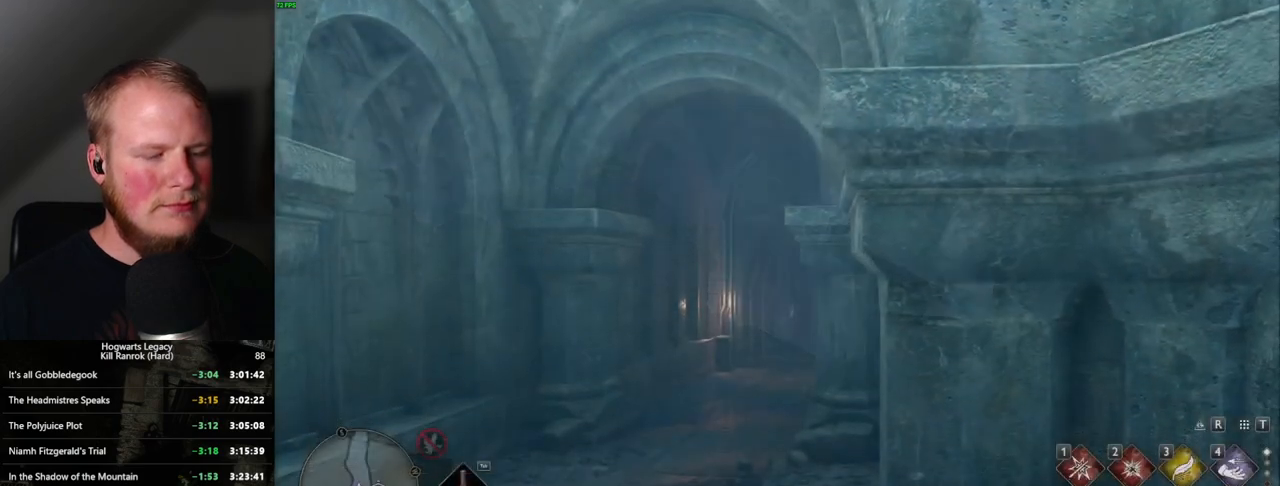
Gameplay with keyboard and mouse; each line is a JSON object with the keys and mouse buttons held at the frame after it. "events" lists presses ("down") and releases ("up") of ".", "/", "0", "1", "2", "3", "4", "5", "6", "7", "8", "9", "a", "alt_l", "alt_r", "b", "backslash", "backspace", "c", "caps_lock", "comma", "ctrl_l", "ctrl_r", "d", "e", "equals", "escape", "f", "f1", "f10", "f11", "f12", "f2", "f3", "f4", "f5", "f6", "f7", "f8", "f9", "g", "h", "i", "j", "k", "l", "lbracket", "m", "minus", "n", "o", "p", "q", "quote", "r", "rbracket", "return", "s", "semicolon", "shift_l", "shift_r", "space", "super", "t", "tab", "tilde", "u", "v", "w", "x", "y", "z", "mouse_left", "mouse_wheel", "mouse_right", "mouse_mb4" and "mouse_mb5" between this image and that frame as [ms after this image, input, new state], when the widget could be followed in between. "mouse_left", "mouse_wheel", "mouse_right", "mouse_mb4", "mouse_mb5" = the "left", "wheel", "right", "mb4", "mb5" buttons of the "mouse" list. No other keys are recorded. "wheel" means that the mouse wheel is clicked or scrolled. Mouse movement is not recorded.
{"keys": [], "mouse": [], "events": [[134, "m", "down"], [250, "m", "up"]]}
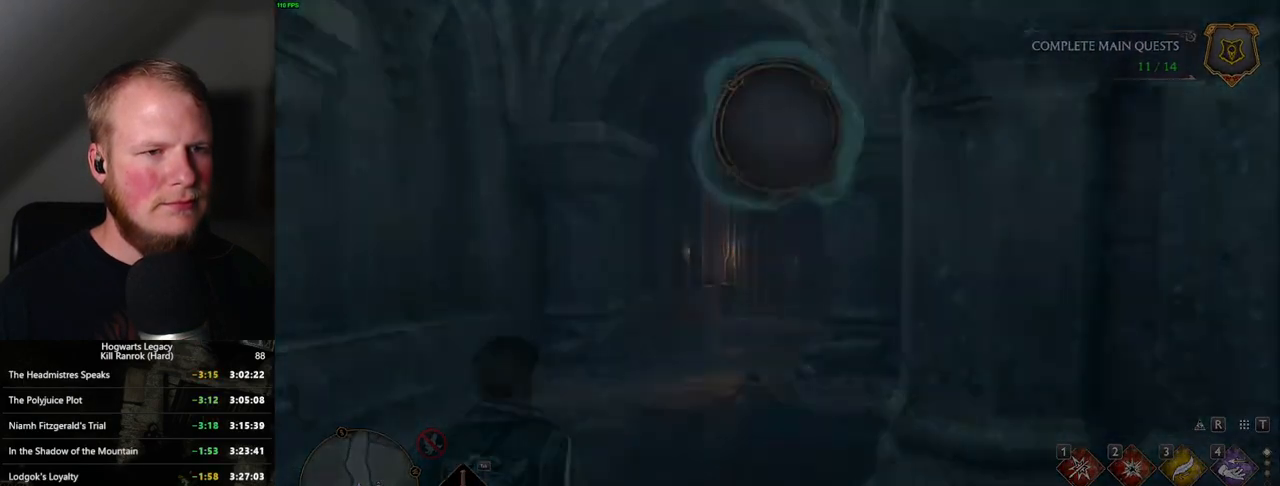
{"keys": [], "mouse": [], "events": []}
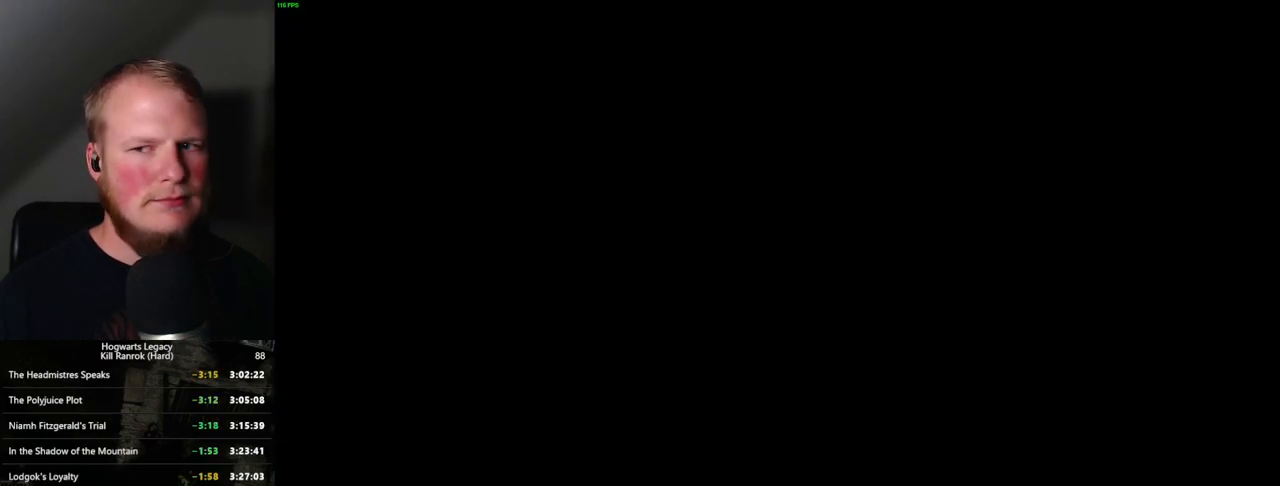
{"keys": ["f"], "mouse": [], "events": [[500, "f", "down"]]}
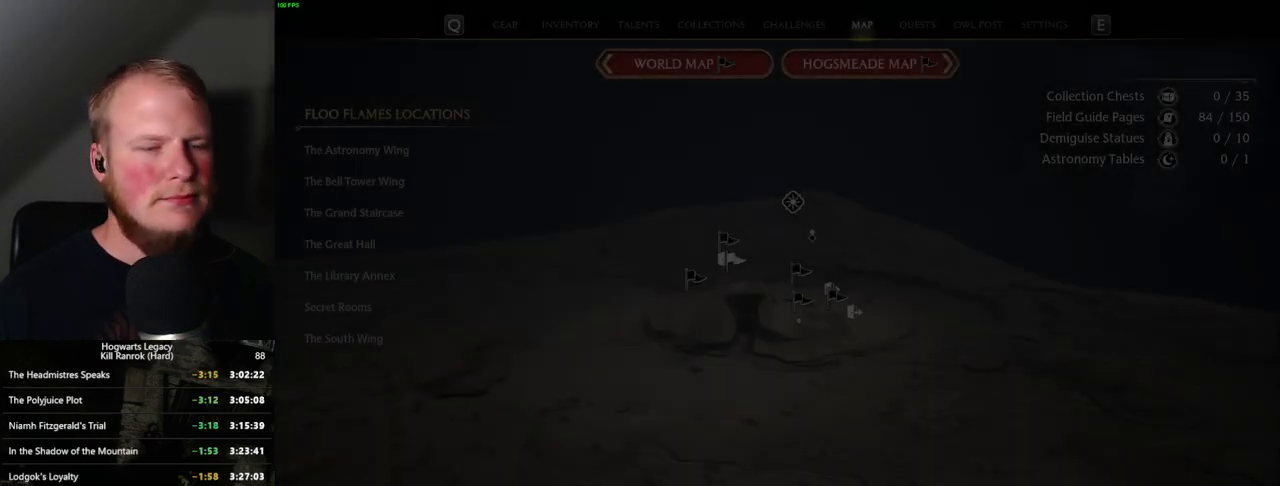
{"keys": [], "mouse": [], "events": [[67, "f", "up"], [167, "f", "down"], [217, "f", "up"], [400, "f", "down"], [467, "f", "up"]]}
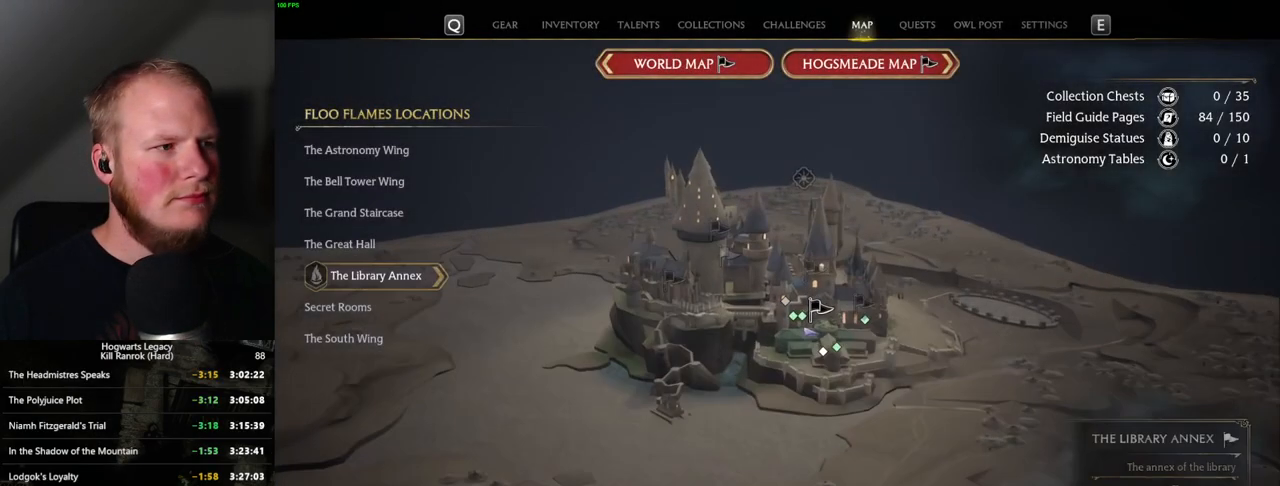
{"keys": [], "mouse": [], "events": [[250, "f", "down"], [317, "f", "up"]]}
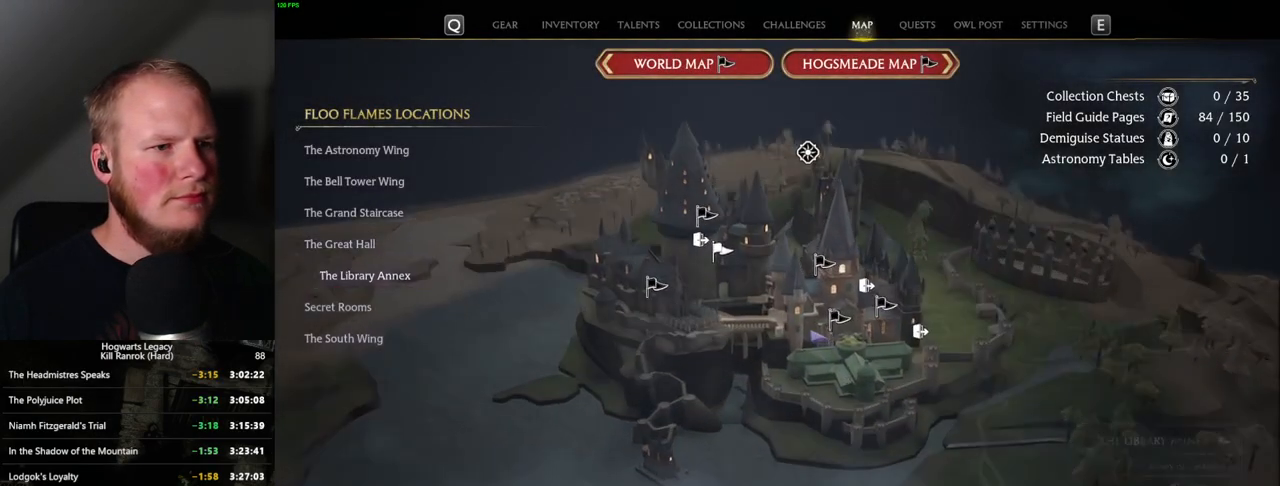
{"keys": ["space"], "mouse": [], "events": [[100, "f", "down"], [200, "f", "up"], [417, "space", "down"]]}
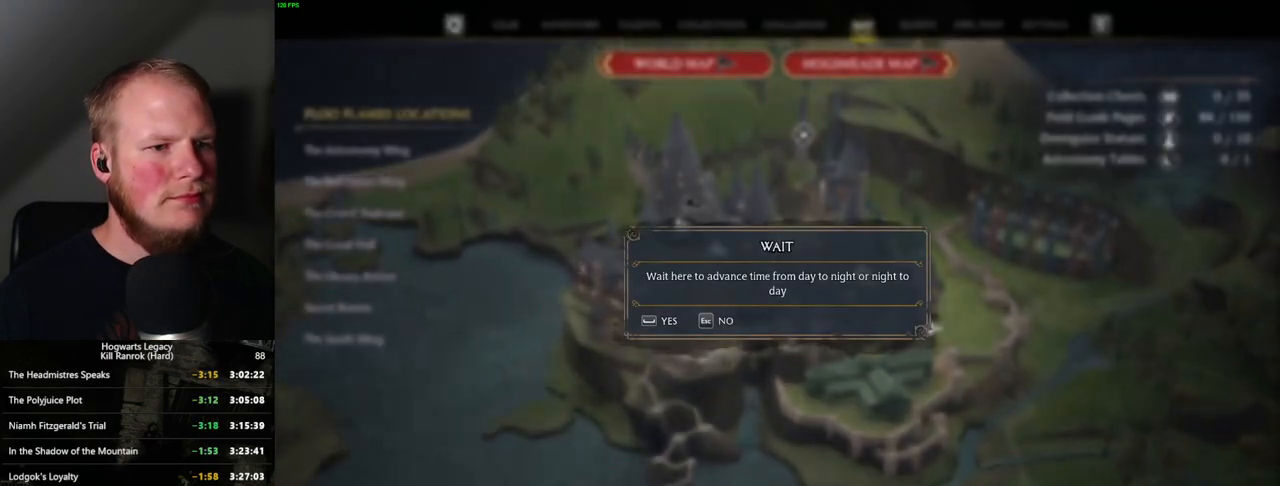
{"keys": [], "mouse": [], "events": [[34, "space", "up"]]}
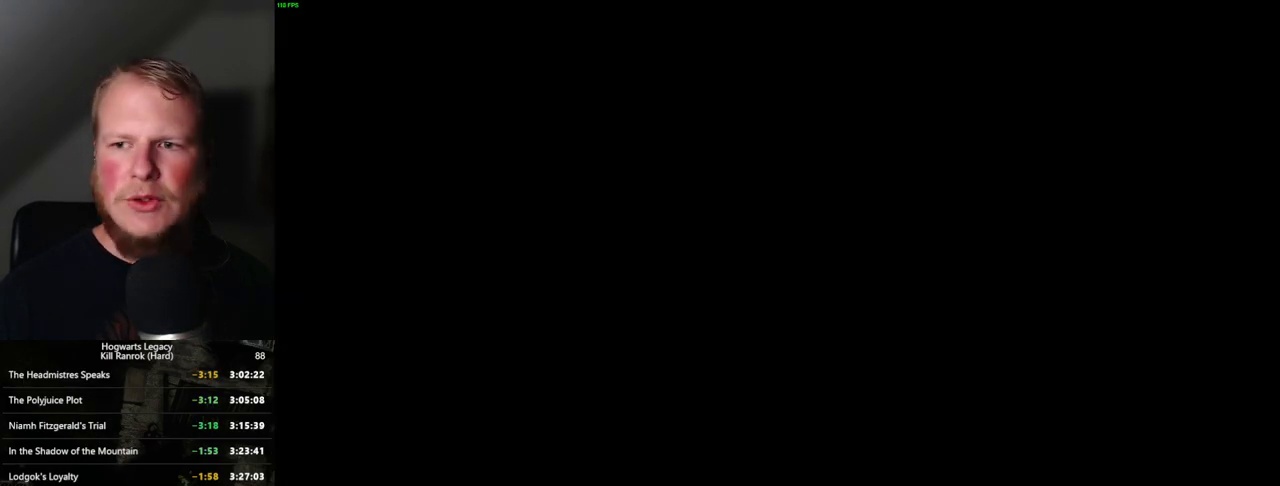
{"keys": ["w"], "mouse": [], "events": [[367, "w", "down"], [384, "space", "down"], [500, "space", "up"]]}
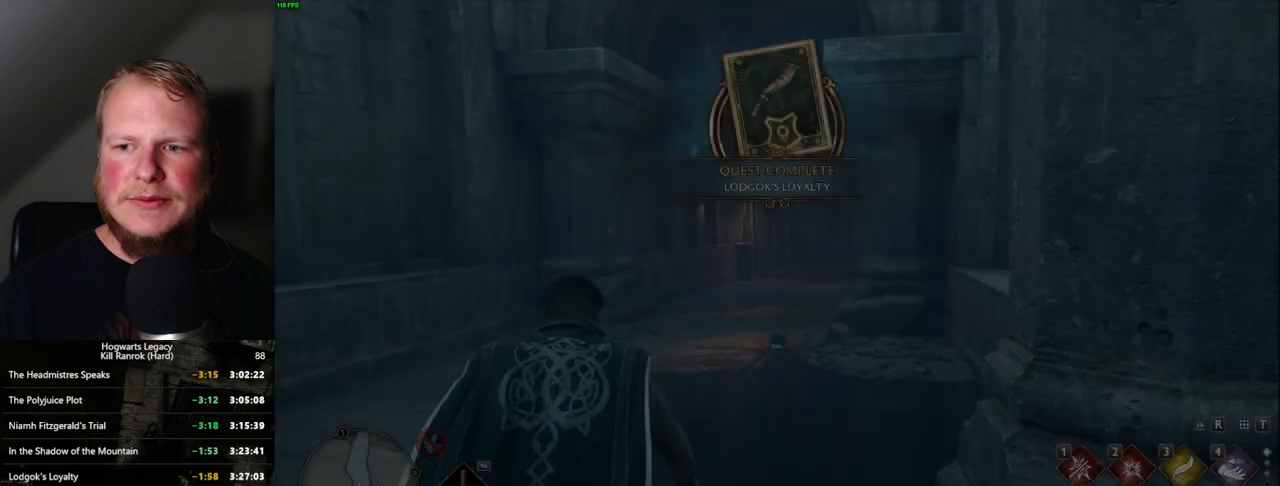
{"keys": ["w"], "mouse": [], "events": [[100, "space", "down"], [200, "space", "up"]]}
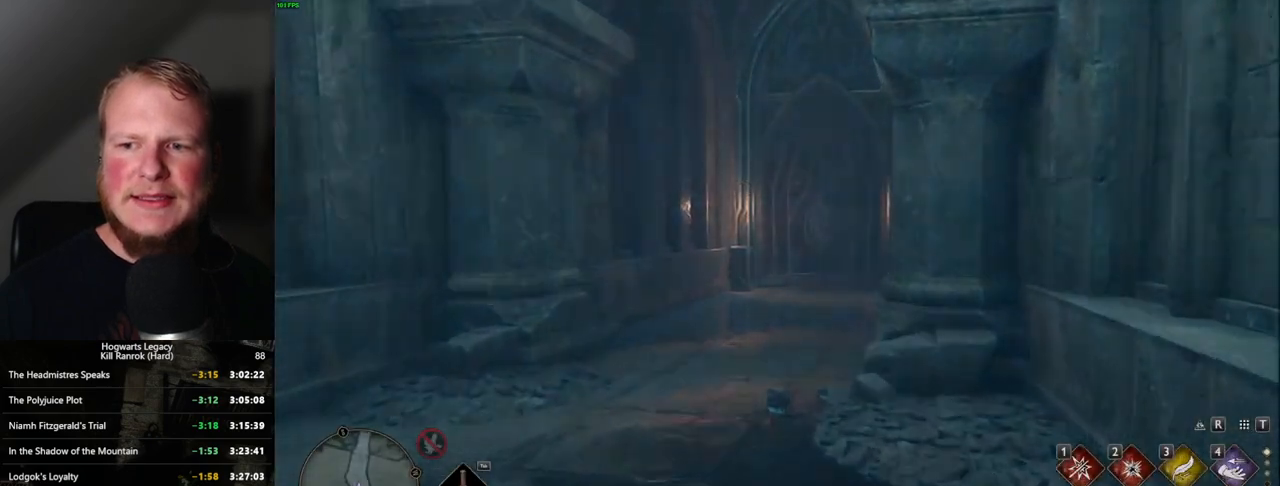
{"keys": [], "mouse": [], "events": [[384, "w", "up"]]}
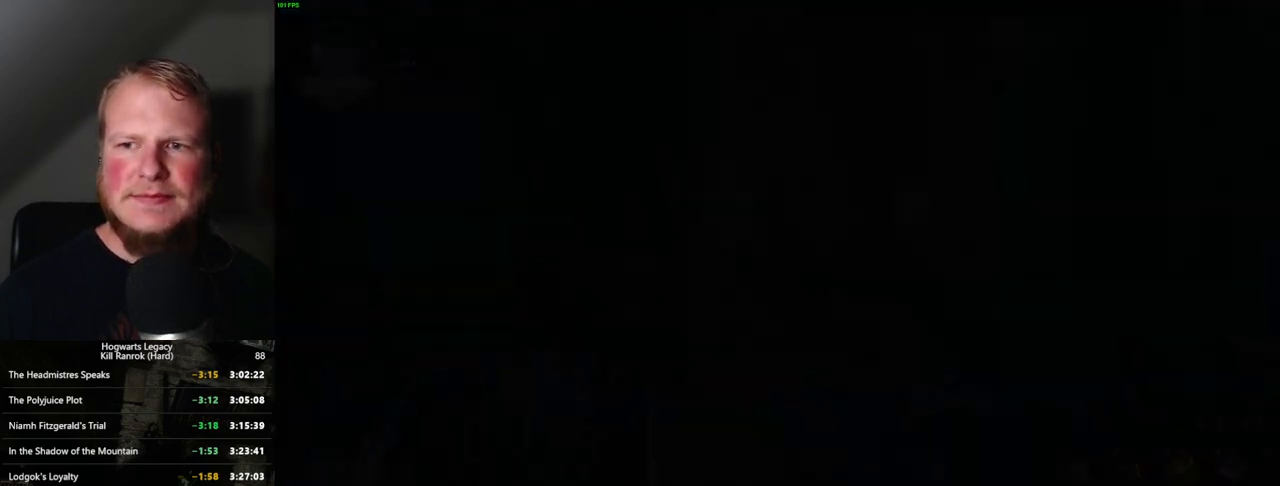
{"keys": [], "mouse": [], "events": []}
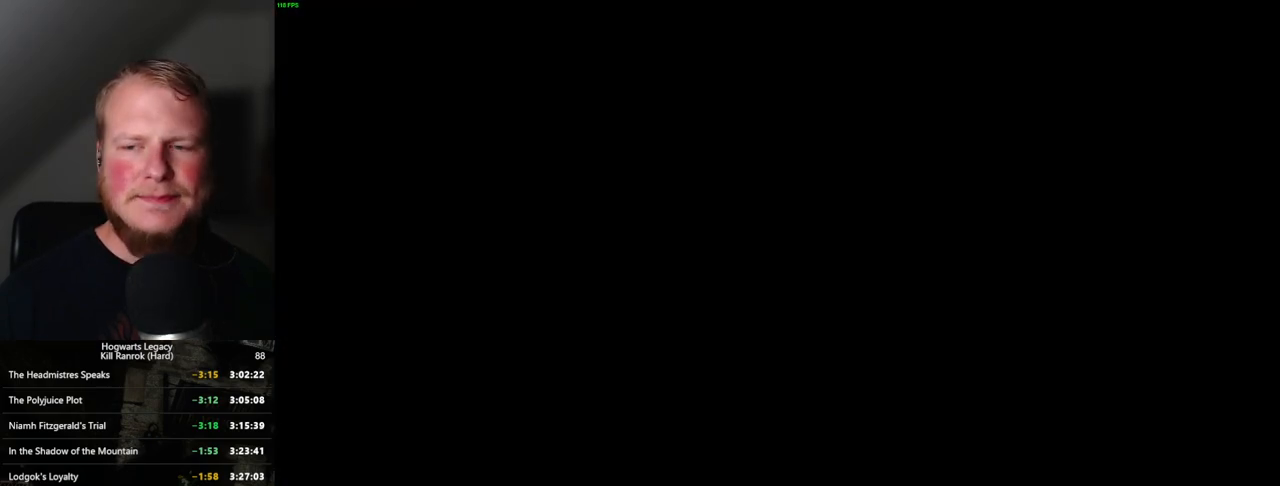
{"keys": [], "mouse": [], "events": []}
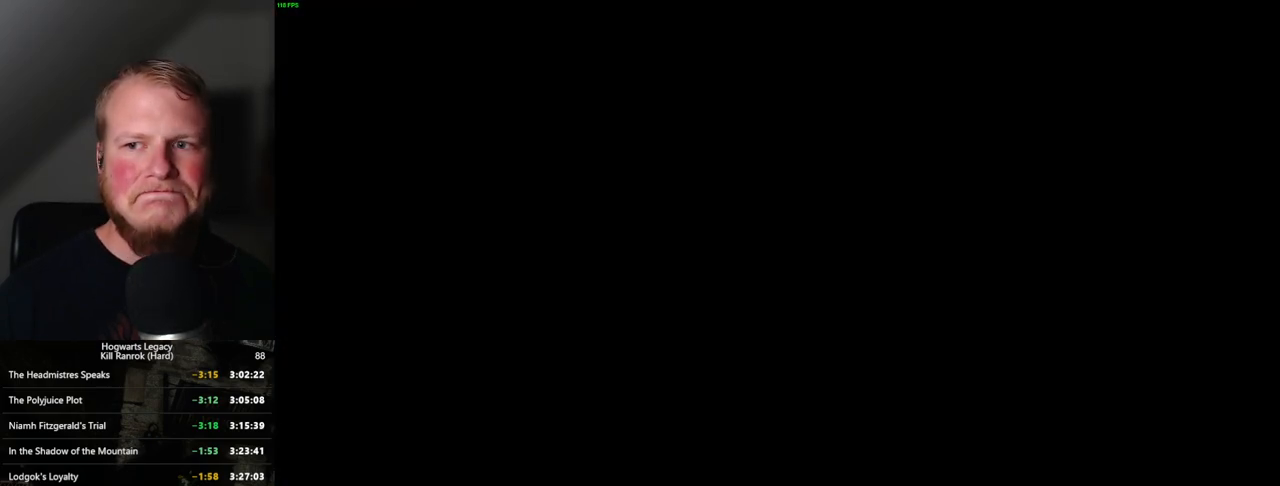
{"keys": [], "mouse": [], "events": []}
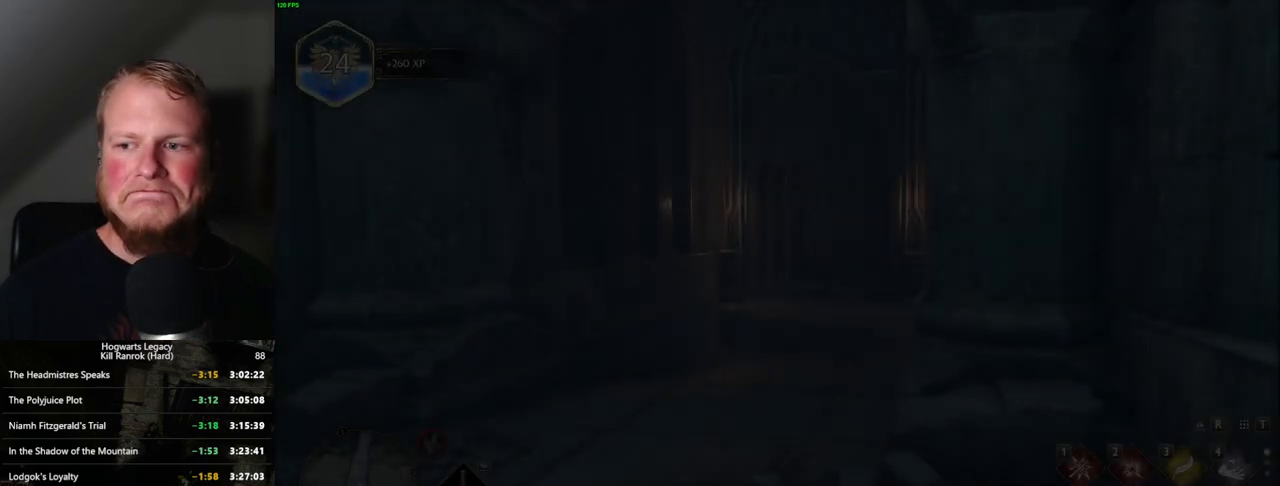
{"keys": [], "mouse": [], "events": [[367, "w", "down"], [450, "w", "up"]]}
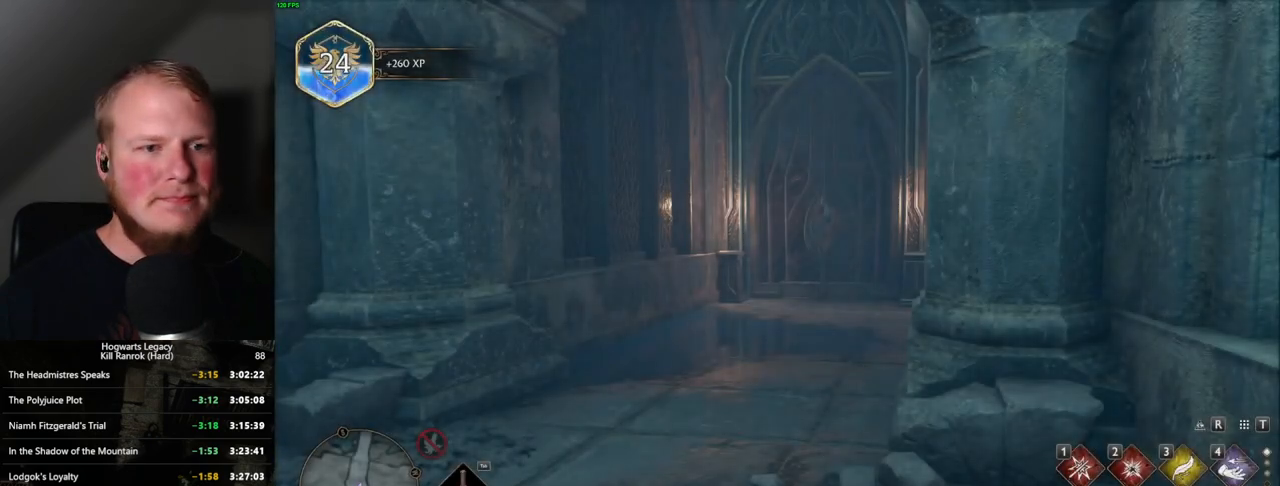
{"keys": [], "mouse": [], "events": []}
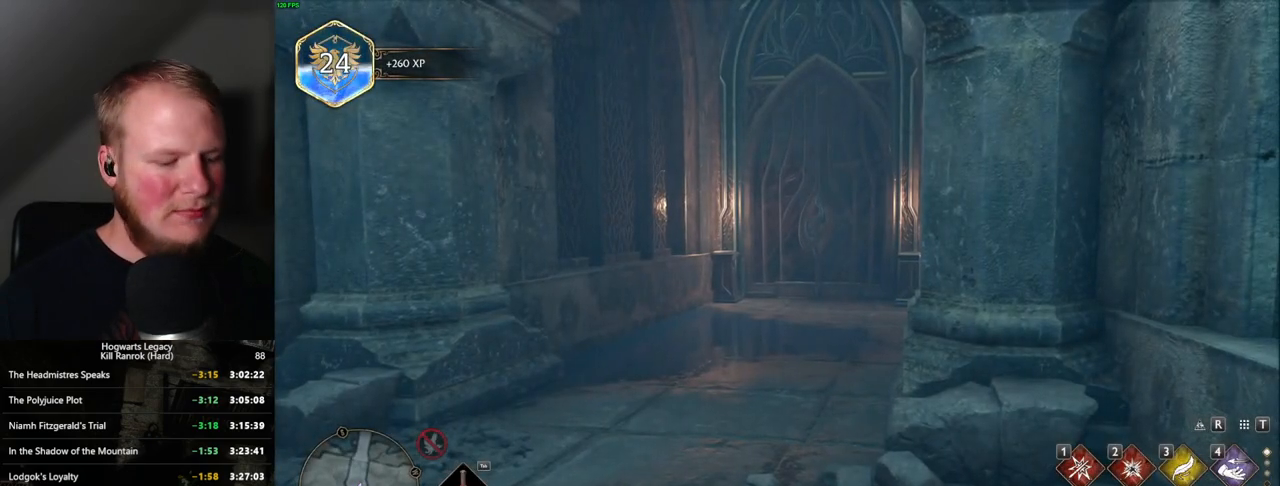
{"keys": ["m"], "mouse": [], "events": [[400, "m", "down"]]}
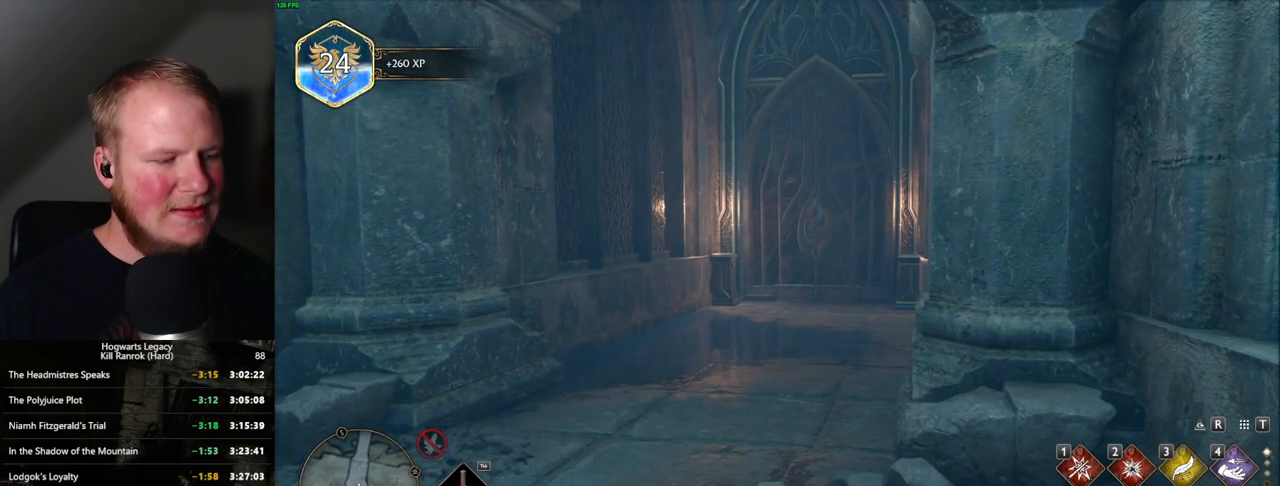
{"keys": [], "mouse": [], "events": [[17, "m", "up"], [134, "m", "down"], [217, "m", "up"], [450, "m", "down"], [484, "m", "up"]]}
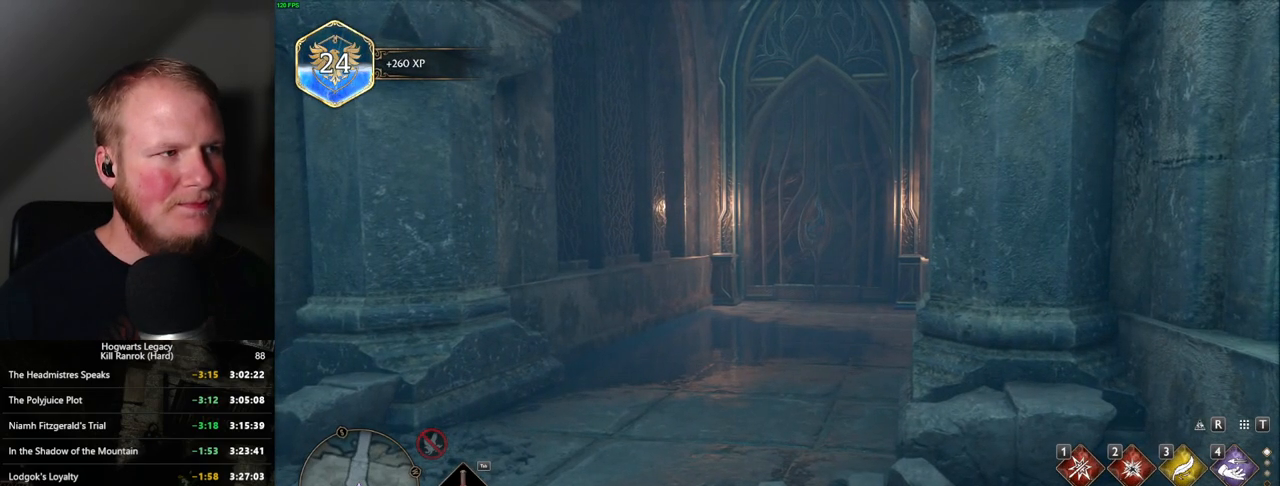
{"keys": [], "mouse": [], "events": [[150, "m", "down"], [234, "m", "up"], [350, "m", "down"], [434, "m", "up"]]}
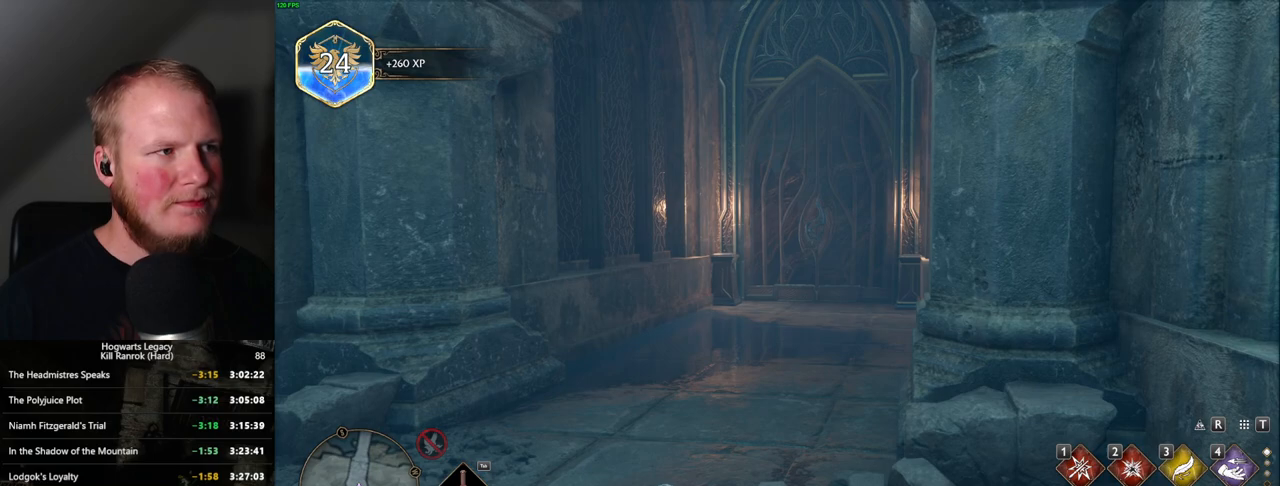
{"keys": ["m"], "mouse": [], "events": [[84, "m", "down"], [134, "m", "up"], [284, "m", "down"], [350, "m", "up"], [500, "m", "down"]]}
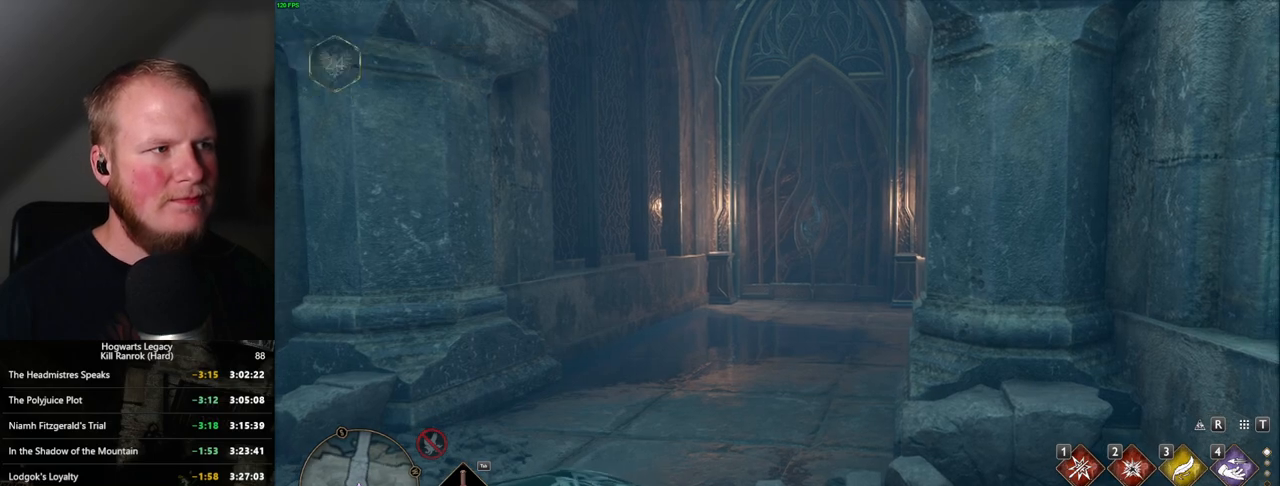
{"keys": [], "mouse": [], "events": [[67, "m", "up"], [184, "m", "down"], [250, "m", "up"]]}
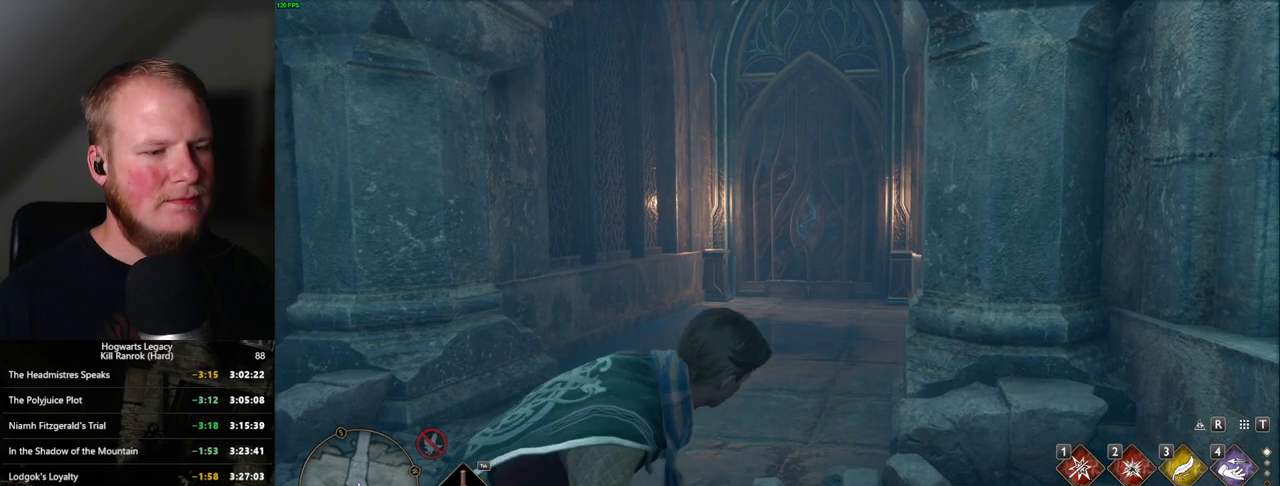
{"keys": [], "mouse": [], "events": [[134, "m", "down"], [200, "m", "up"], [367, "m", "down"], [450, "m", "up"]]}
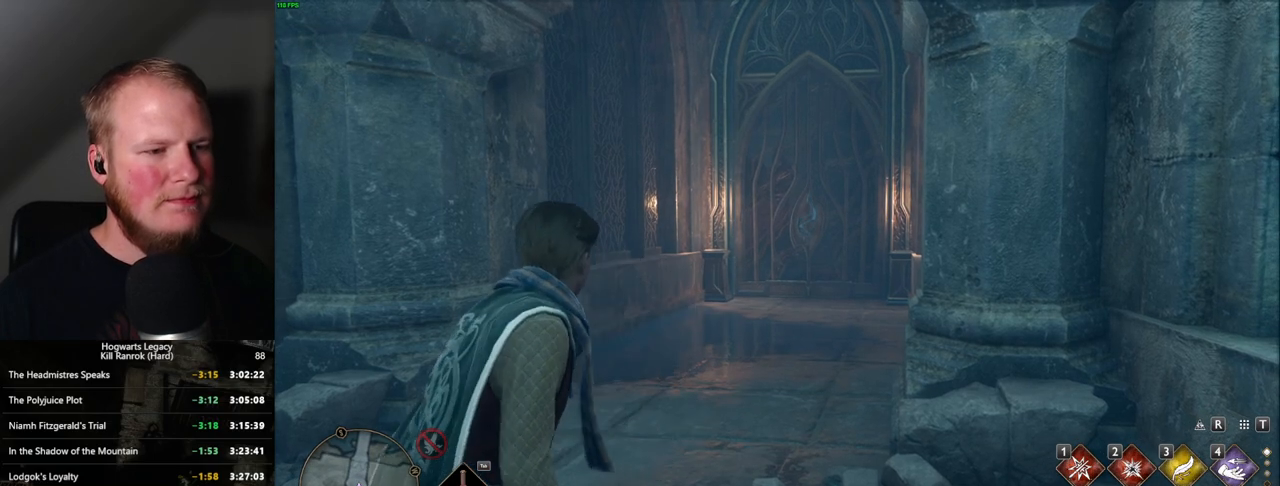
{"keys": [], "mouse": [], "events": [[134, "m", "down"], [200, "m", "up"], [300, "m", "down"], [434, "m", "up"]]}
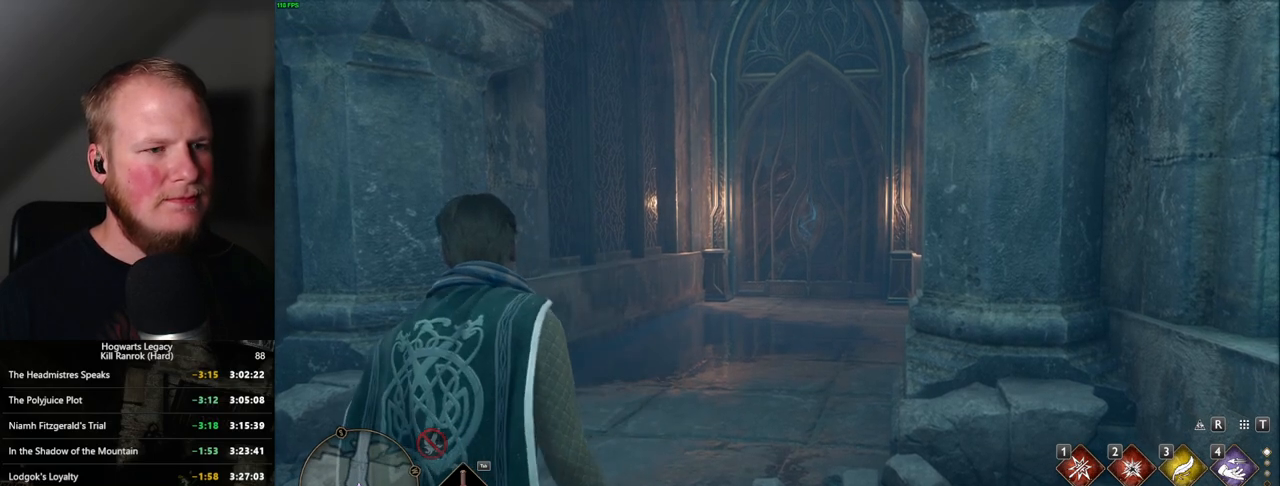
{"keys": [], "mouse": [], "events": [[134, "m", "down"], [200, "m", "up"]]}
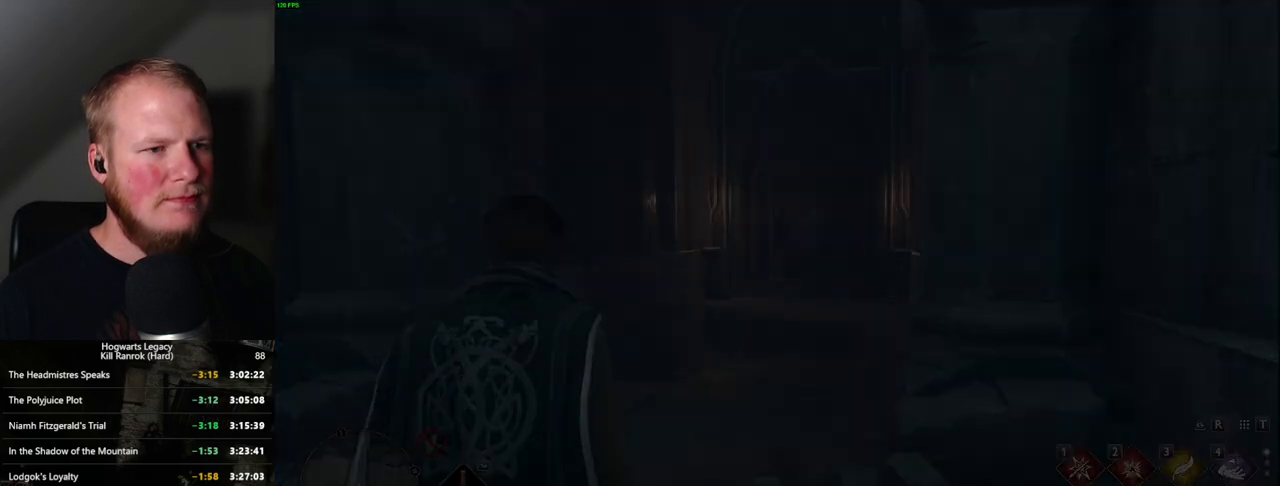
{"keys": [], "mouse": [], "events": []}
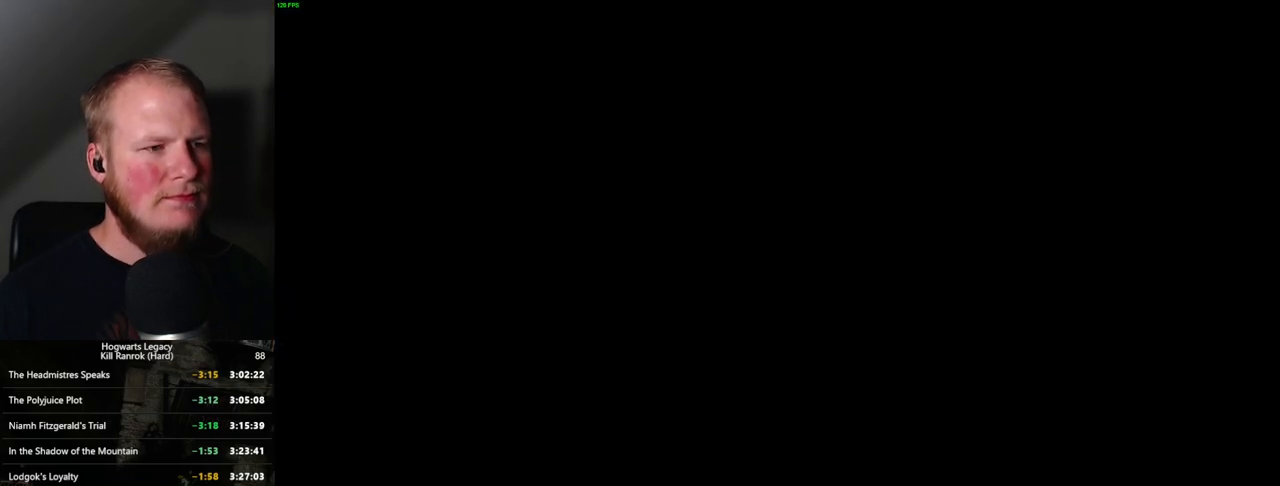
{"keys": ["f"], "mouse": [], "events": [[150, "f", "down"], [234, "f", "up"], [334, "f", "down"], [400, "f", "up"], [500, "f", "down"]]}
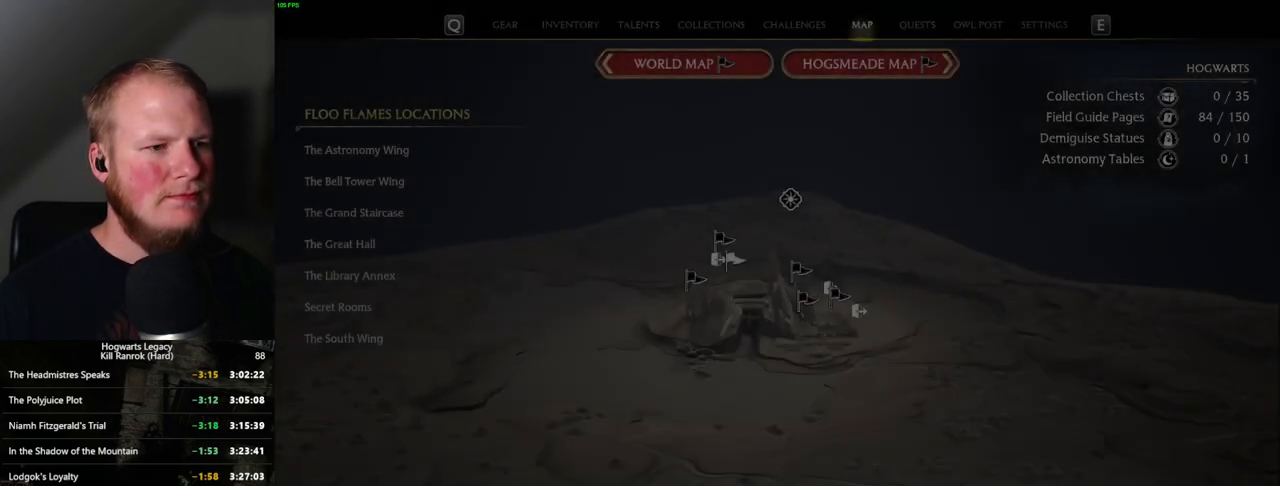
{"keys": ["f"], "mouse": [], "events": [[84, "f", "up"], [184, "f", "down"], [234, "f", "up"], [334, "f", "down"], [367, "f", "up"], [450, "f", "down"]]}
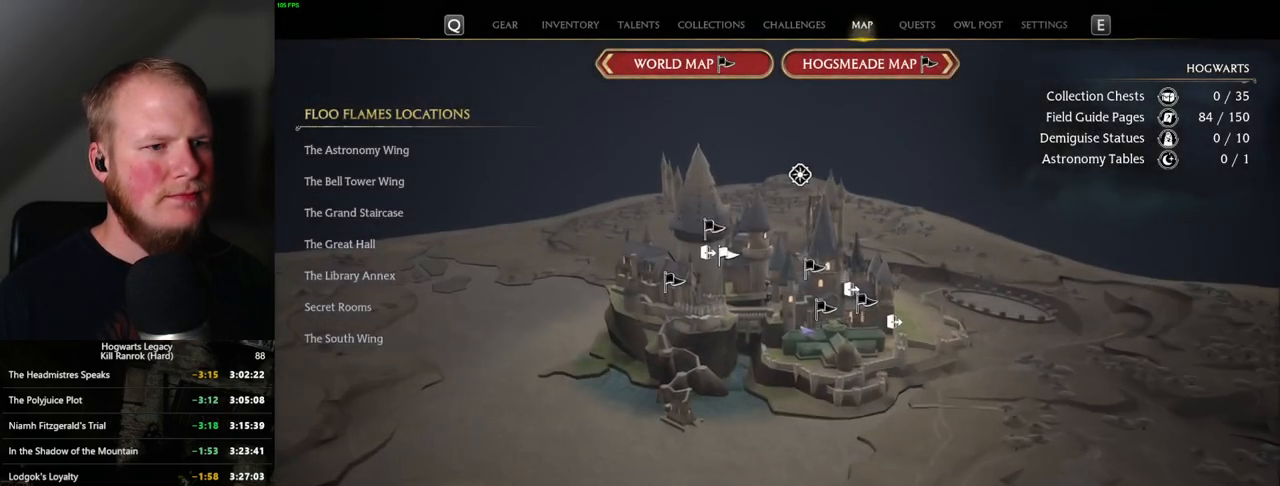
{"keys": [], "mouse": [], "events": [[17, "f", "up"], [134, "f", "down"], [234, "f", "up"], [367, "f", "down"], [467, "f", "up"]]}
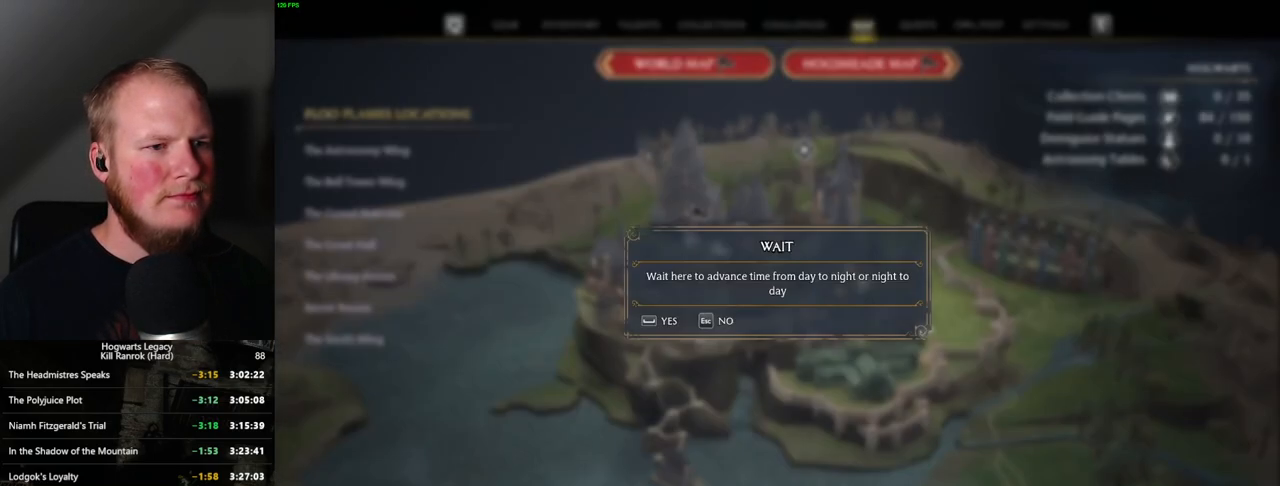
{"keys": [], "mouse": [], "events": [[150, "space", "down"], [234, "space", "up"]]}